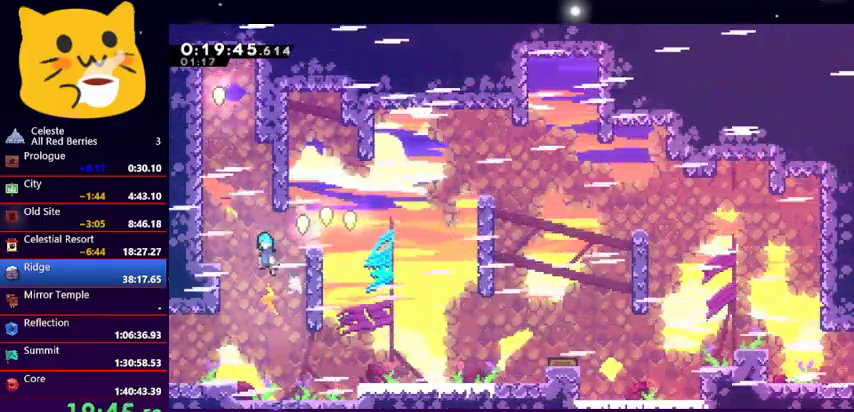
Gameplay with keyboard; each line is a JSON object with the keys held at the frame after it. "events" lists presses ("down") and releases ("up") of "dash", "demo", "down", "grab", "jump1", "jump2", "left", "pause", "right" and "up" between this image and that frame as [ms after this image, input, new state], when the widget could be followed in between. No other keys are recorded. Mouse input is not recorded. Key names are as the overlay labels them; some are game actions (e.g. jump) rather than physical keys.
{"keys": ["grab", "left", "up"], "events": [[233, "grab", "down"], [233, "jump1", "up"], [300, "jump1", "down"], [500, "jump1", "up"]]}
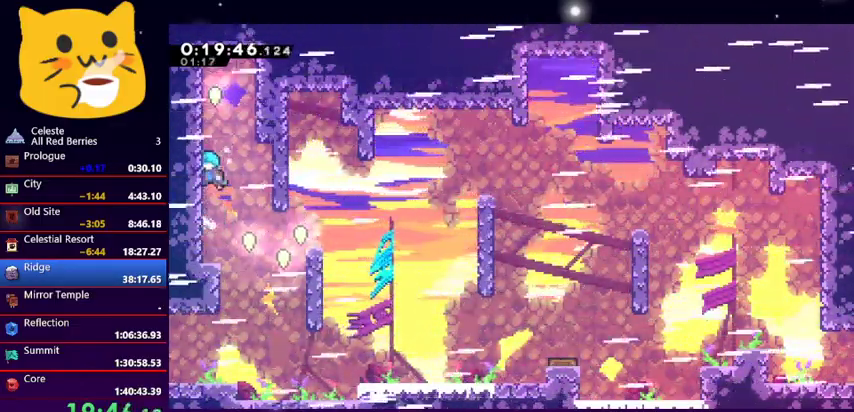
{"keys": ["left"], "events": [[100, "jump1", "down"], [233, "jump1", "up"], [267, "jump1", "down"], [467, "jump1", "up"], [500, "grab", "up"], [500, "up", "up"]]}
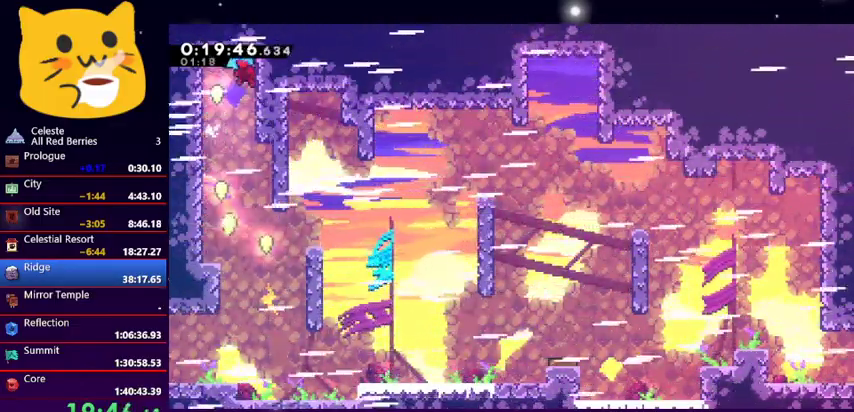
{"keys": [], "events": [[67, "left", "up"], [133, "pause", "down"], [233, "down", "down"], [300, "pause", "up"], [333, "jump1", "down"], [400, "down", "up"], [433, "jump1", "up"]]}
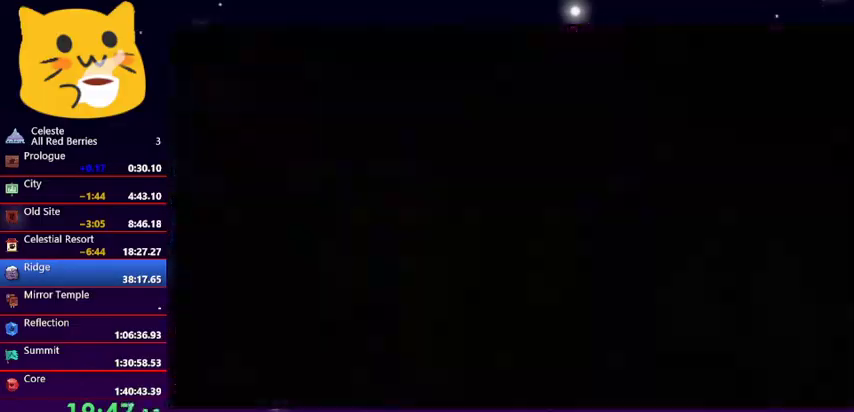
{"keys": ["down", "left"], "events": [[400, "left", "down"], [433, "down", "down"]]}
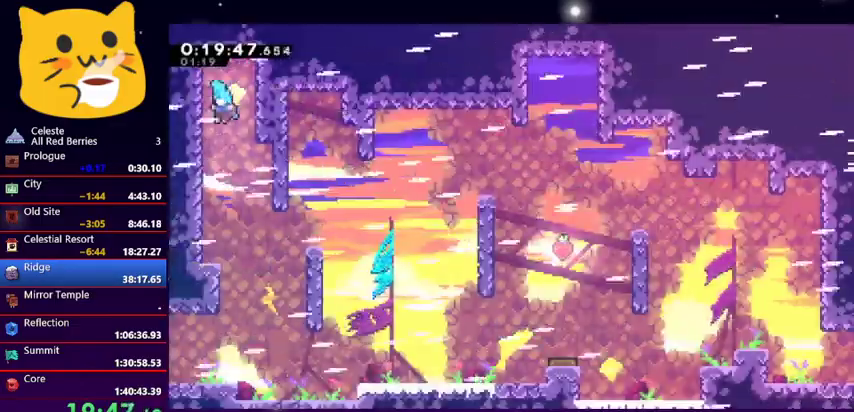
{"keys": ["dash", "down", "left"], "events": [[433, "dash", "down"]]}
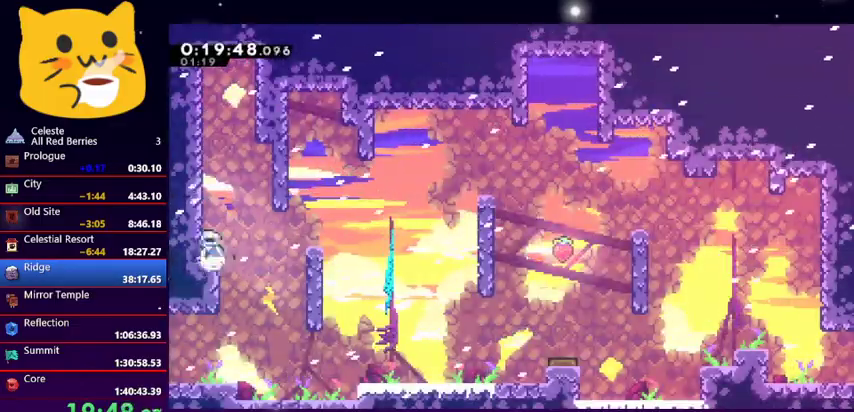
{"keys": ["dash", "right", "up"], "events": [[67, "dash", "up"], [67, "jump1", "down"], [100, "down", "up"], [100, "left", "up"], [100, "right", "down"], [167, "up", "down"], [400, "dash", "down"], [433, "jump1", "up"]]}
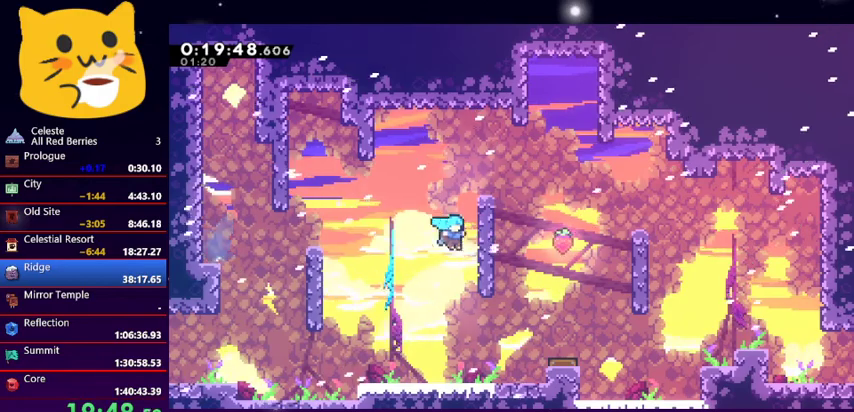
{"keys": ["grab", "jump1", "right", "up"], "events": [[67, "dash", "up"], [167, "up", "up"], [267, "down", "down"], [267, "right", "up"], [367, "down", "up"], [433, "jump1", "down"], [433, "right", "down"], [433, "up", "down"], [500, "grab", "down"]]}
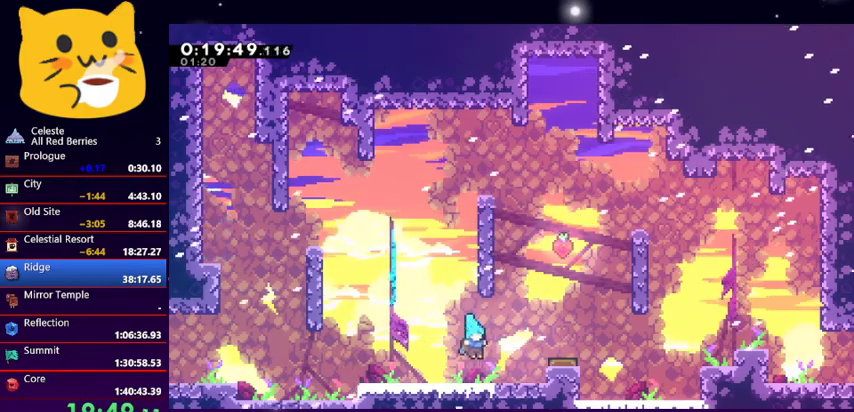
{"keys": ["right", "up"], "events": [[33, "jump1", "up"], [200, "grab", "up"], [233, "up", "up"], [300, "right", "up"], [333, "jump1", "down"], [367, "up", "down"], [400, "right", "down"], [500, "jump1", "up"]]}
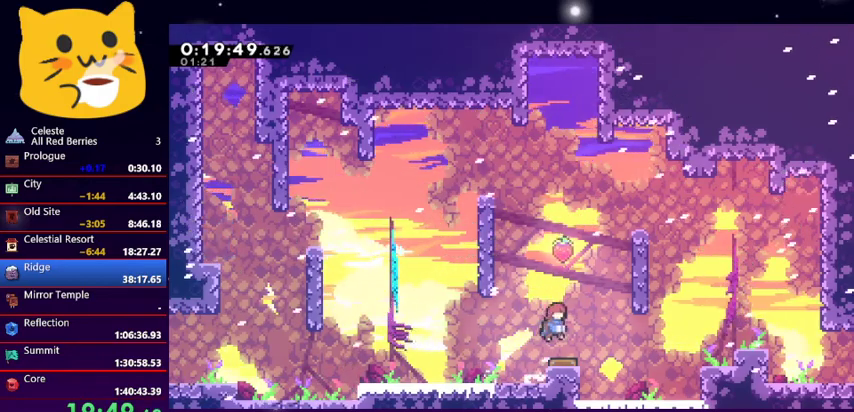
{"keys": ["up"], "events": [[67, "right", "up"], [67, "up", "up"], [200, "up", "down"]]}
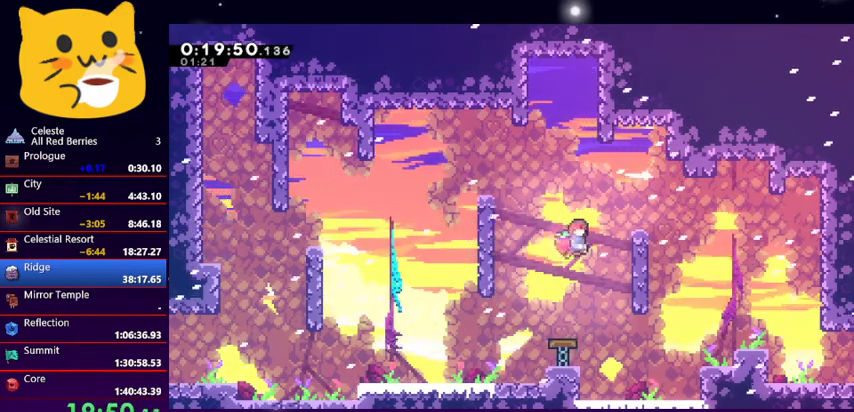
{"keys": ["right"], "events": [[33, "up", "up"], [67, "dash", "down"], [67, "down", "down"], [200, "dash", "up"], [267, "right", "down"], [367, "down", "up"]]}
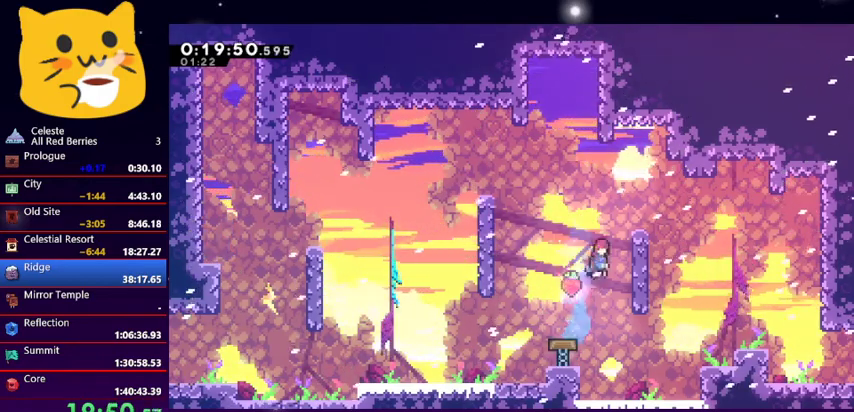
{"keys": ["right"], "events": [[167, "right", "up"], [267, "dash", "down"], [267, "right", "down"], [333, "up", "down"], [433, "dash", "up"], [467, "up", "up"]]}
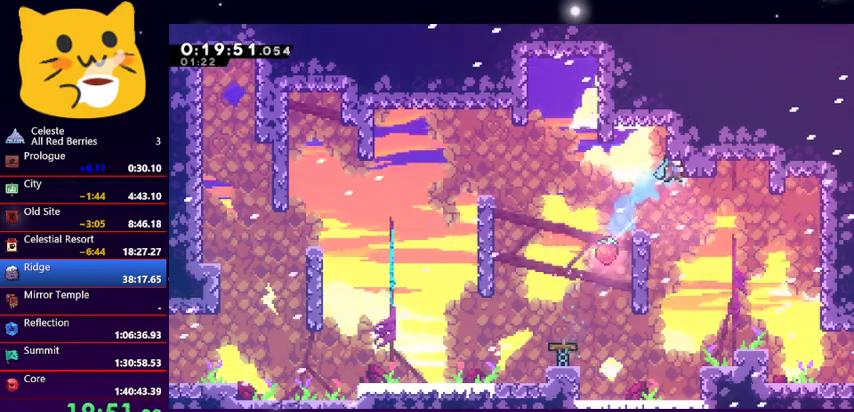
{"keys": ["right"], "events": [[67, "down", "down"], [300, "down", "up"]]}
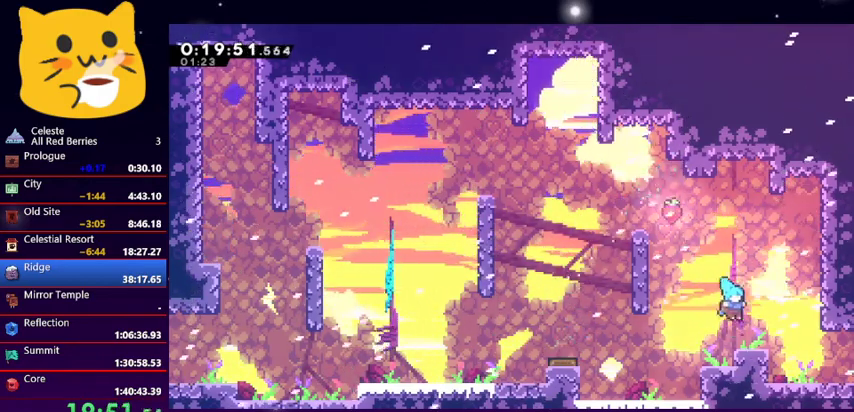
{"keys": ["dash", "down", "right"], "events": [[67, "dash", "down"], [233, "dash", "up"], [233, "down", "down"], [500, "dash", "down"]]}
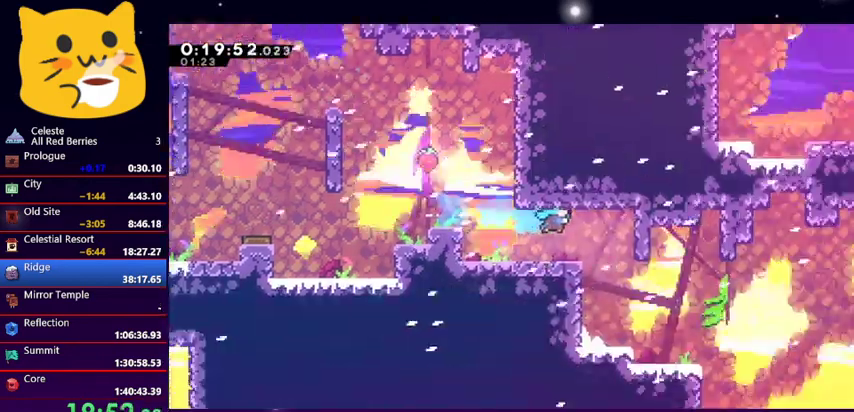
{"keys": ["right"], "events": [[133, "dash", "up"], [267, "down", "up"], [267, "right", "up"], [367, "right", "down"]]}
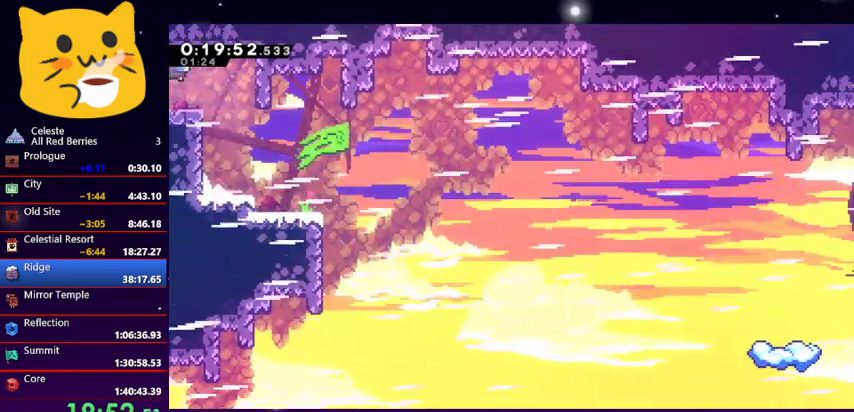
{"keys": ["dash", "down", "left"], "events": [[333, "down", "down"], [333, "left", "down"], [333, "right", "up"], [400, "dash", "down"]]}
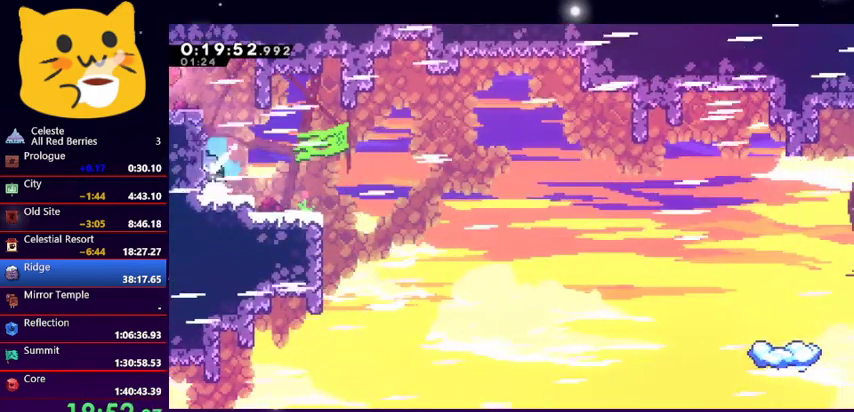
{"keys": ["down", "jump1", "right"], "events": [[33, "dash", "up"], [200, "dash", "down"], [400, "right", "down"], [433, "dash", "up"], [433, "jump1", "down"], [433, "left", "up"]]}
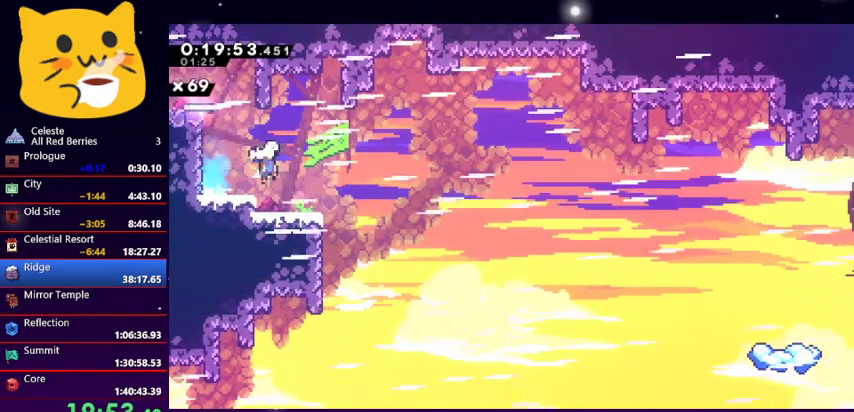
{"keys": ["down", "right"], "events": [[100, "dash", "down"], [133, "jump1", "up"], [267, "dash", "up"]]}
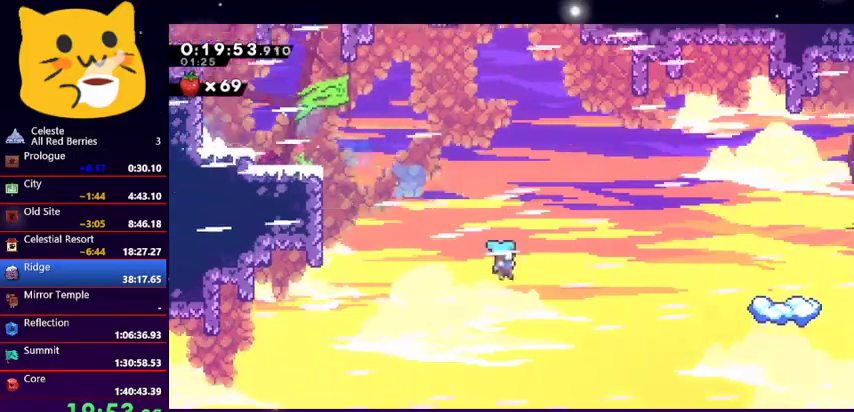
{"keys": ["right"], "events": [[333, "down", "up"]]}
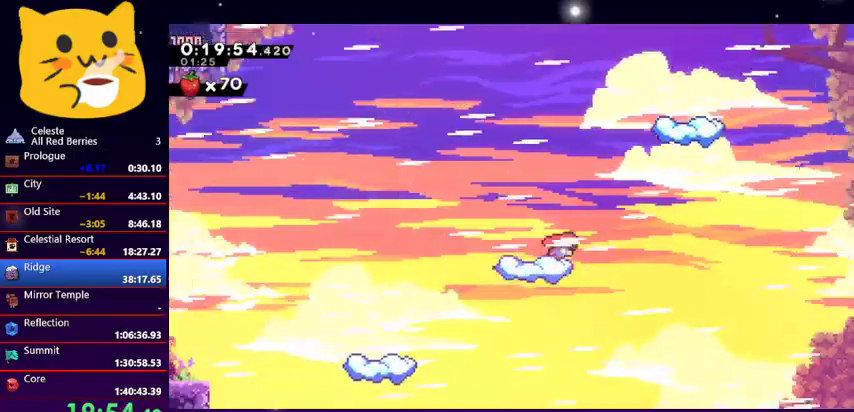
{"keys": ["jump1", "right", "up"], "events": [[67, "jump1", "down"], [67, "up", "down"]]}
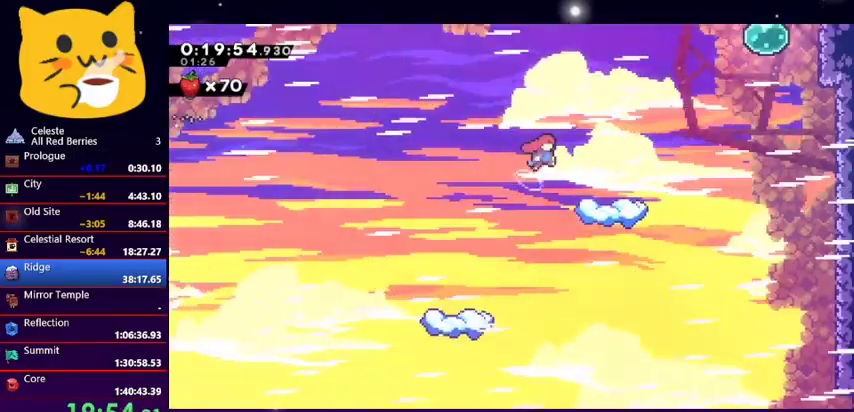
{"keys": ["right", "up"], "events": [[33, "jump1", "up"], [133, "up", "up"], [500, "up", "down"]]}
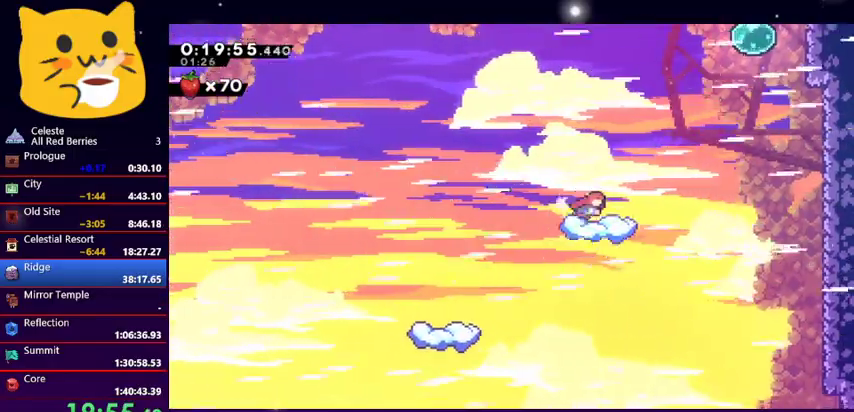
{"keys": ["right", "up"], "events": [[100, "jump1", "down"], [300, "jump1", "up"], [400, "up", "up"], [433, "up", "down"]]}
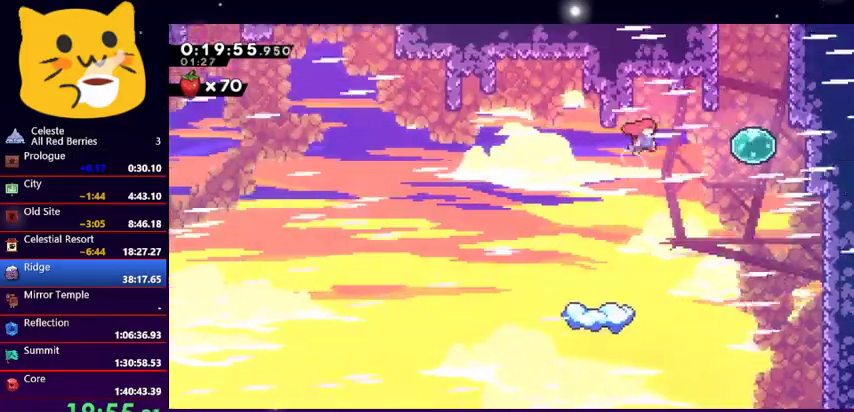
{"keys": ["right", "up"], "events": [[267, "dash", "down"], [400, "dash", "up"]]}
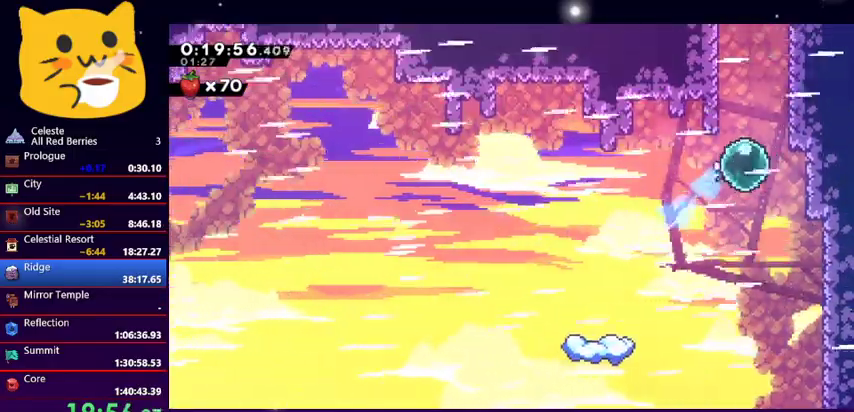
{"keys": ["dash", "up"], "events": [[100, "dash", "down"], [100, "right", "up"], [233, "dash", "up"], [333, "dash", "down"]]}
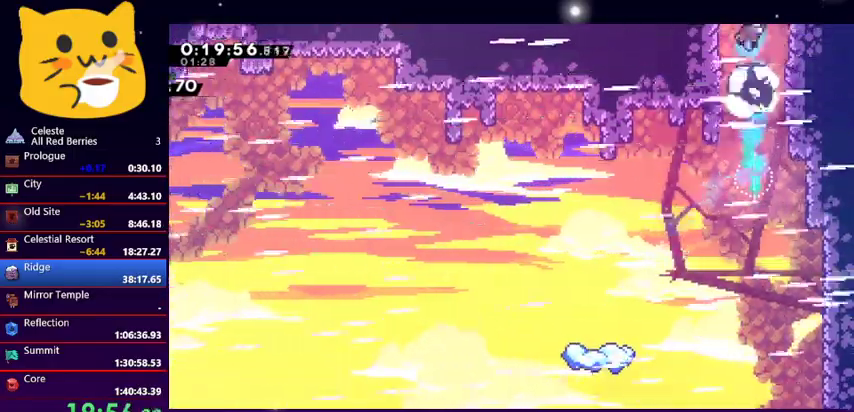
{"keys": ["up"], "events": [[67, "dash", "up"]]}
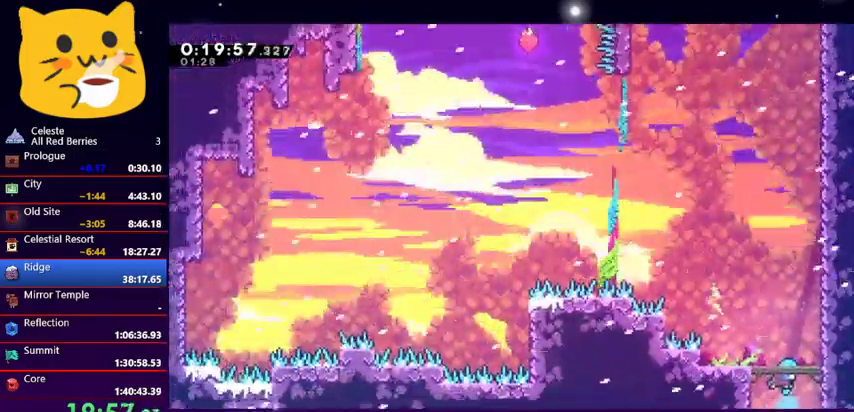
{"keys": ["jump1"], "events": [[233, "up", "up"], [500, "jump1", "down"]]}
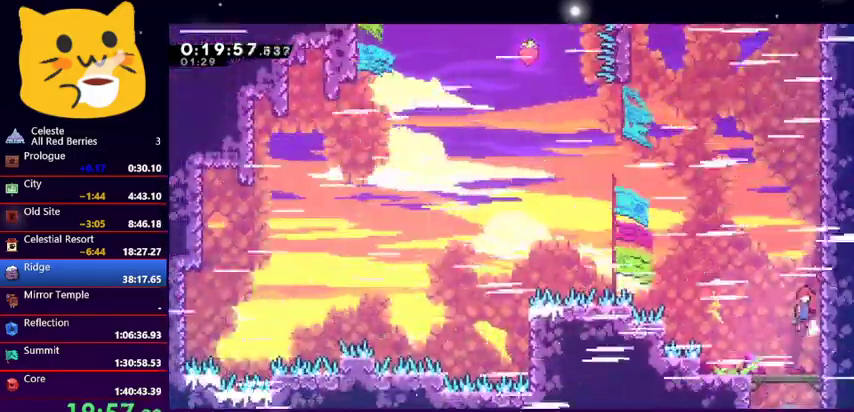
{"keys": ["jump1"], "events": [[267, "jump1", "up"], [333, "jump1", "down"]]}
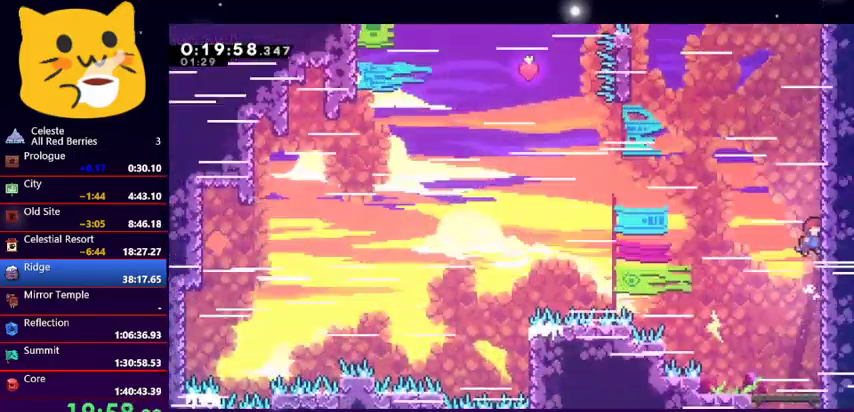
{"keys": ["jump1"], "events": [[67, "jump1", "up"], [100, "jump1", "down"], [400, "jump1", "up"], [433, "jump1", "down"]]}
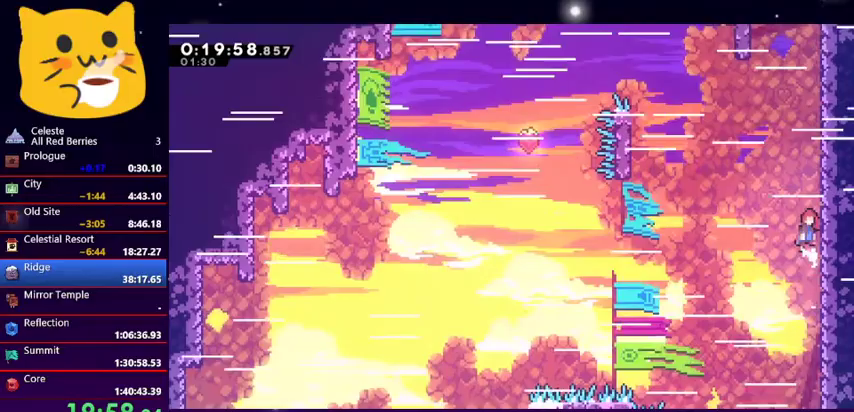
{"keys": ["grab"], "events": [[167, "jump1", "up"], [233, "jump1", "down"], [433, "grab", "down"], [433, "jump1", "up"]]}
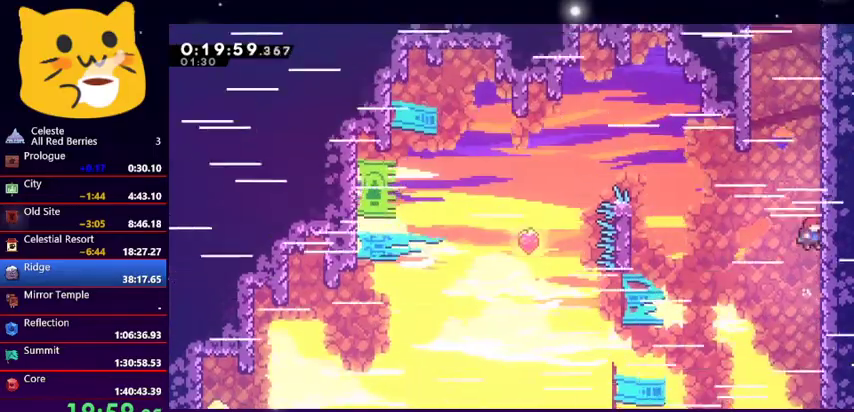
{"keys": ["grab"], "events": []}